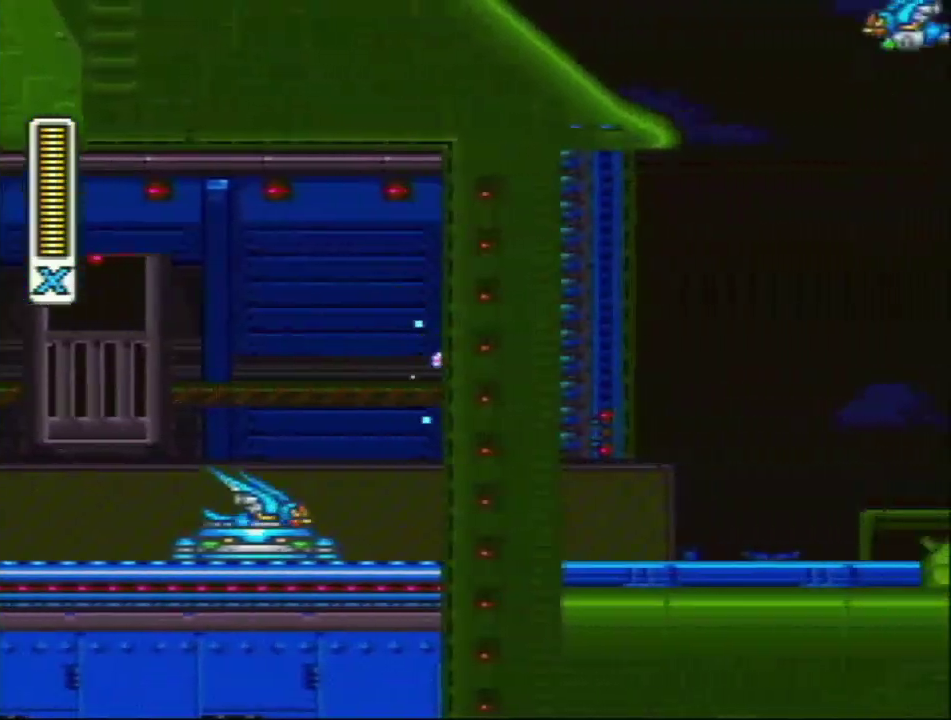
Gameplay with a controller (Nintendo layout); each line is a JSON object with the inputs held at the frame after it. "events" lists button and stick changes between this image and that frame as [ms after this image, input, new state], when the widget could be followed in between. Not read: L3 R3.
{"buttons": ["R1", "DPAD_RIGHT"], "events": [[183, "L1", "up"], [250, "R1", "down"], [300, "Y", "up"], [433, "Y", "down"], [500, "Y", "up"]]}
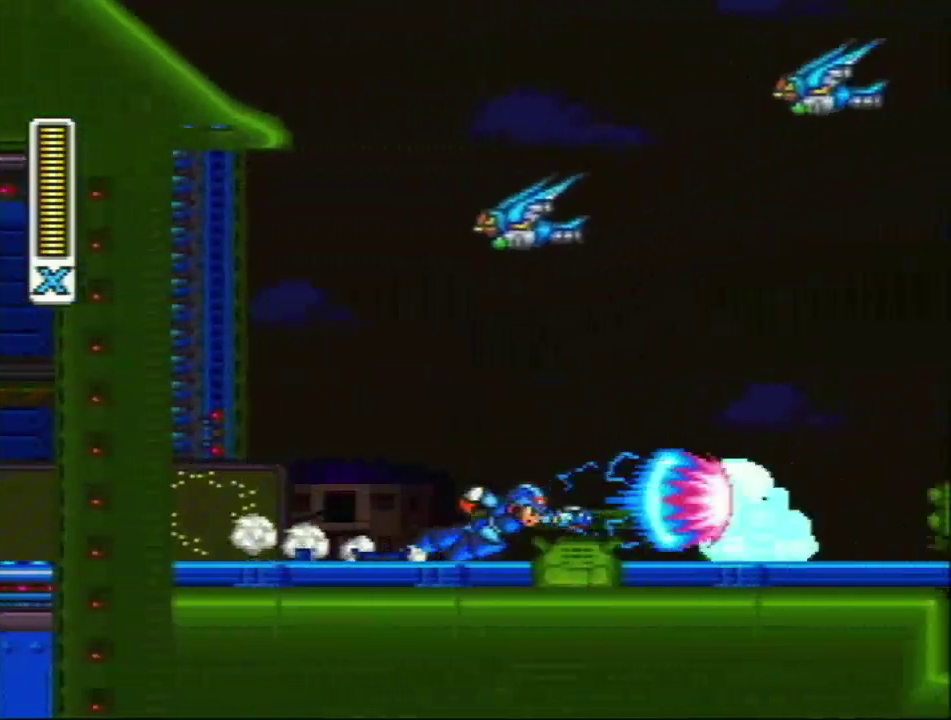
{"buttons": ["Y", "DPAD_RIGHT"], "events": [[100, "Y", "down"], [233, "L1", "down"], [283, "L1", "up"], [283, "R1", "up"]]}
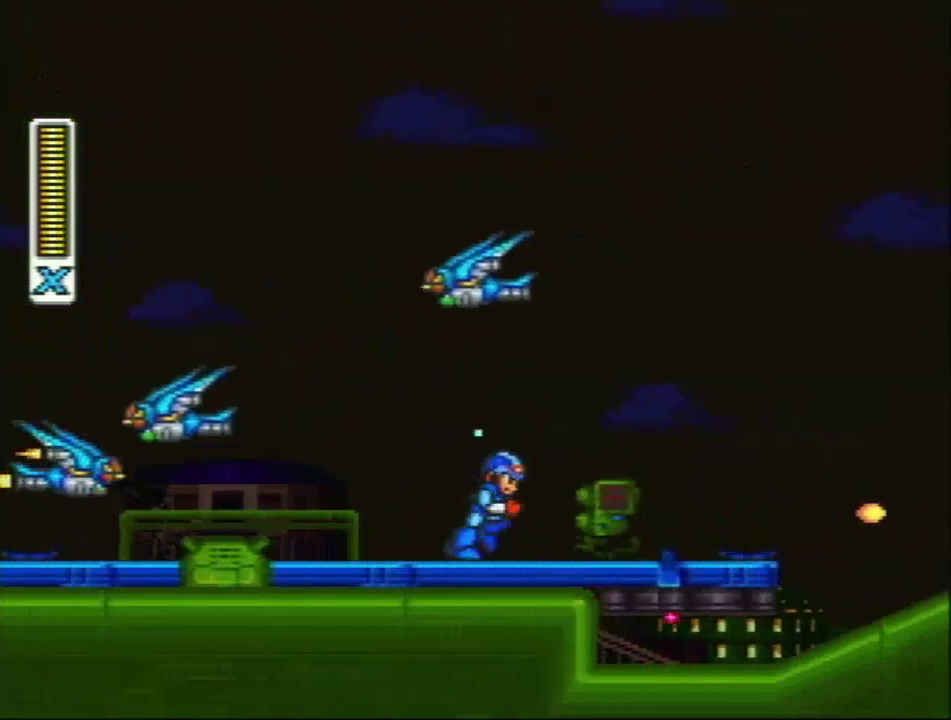
{"buttons": ["Y", "DPAD_RIGHT"], "events": [[67, "R1", "down"], [100, "L1", "down"], [317, "R1", "up"], [500, "L1", "up"]]}
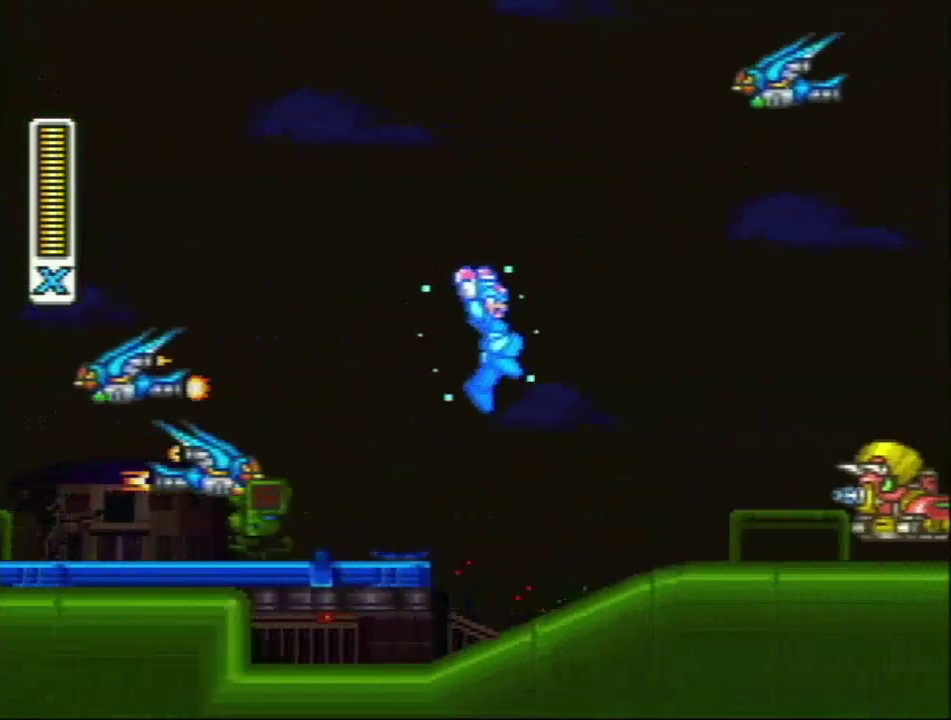
{"buttons": ["Y", "R1", "DPAD_RIGHT"], "events": [[267, "Y", "up"], [400, "R1", "down"], [417, "Y", "down"]]}
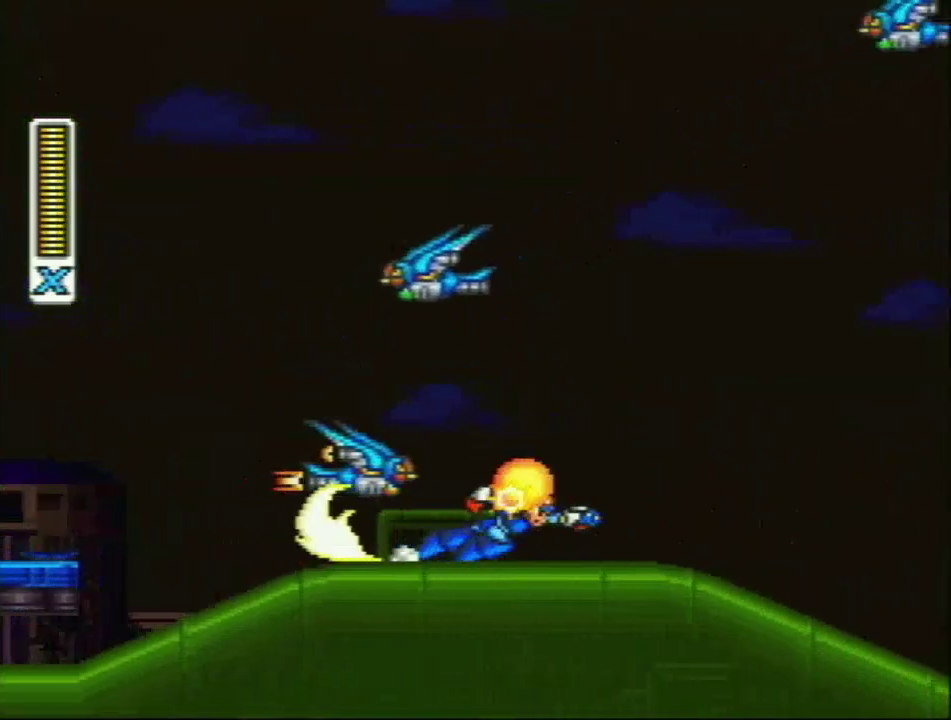
{"buttons": ["R1", "DPAD_RIGHT"], "events": [[17, "Y", "up"], [83, "Y", "down"], [317, "Y", "up"], [417, "R1", "up"], [483, "R1", "down"]]}
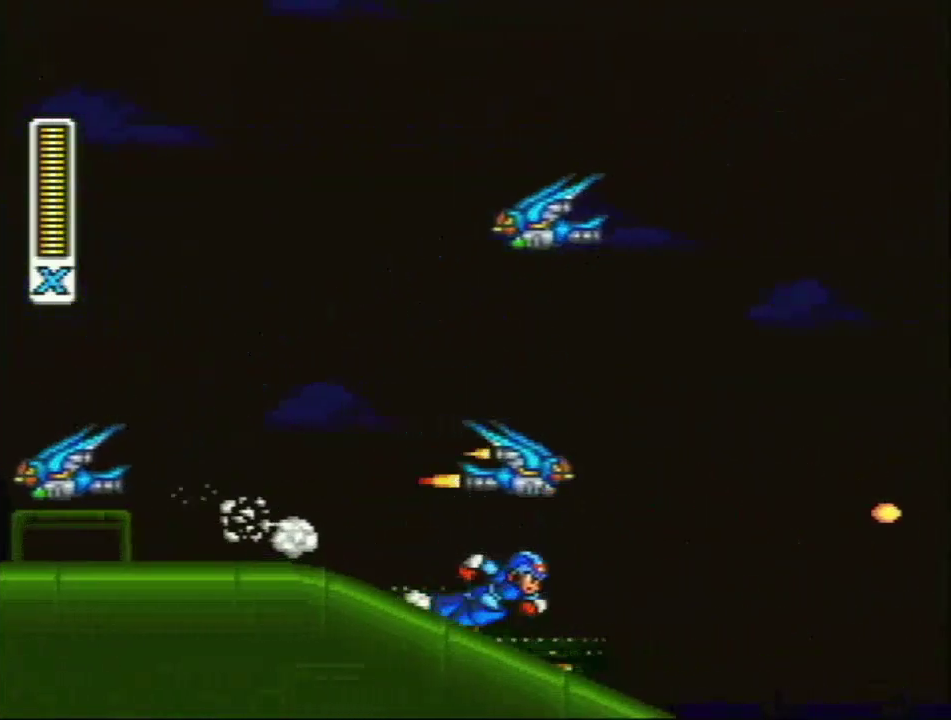
{"buttons": ["L1", "DPAD_RIGHT"], "events": [[283, "L1", "down"], [467, "R1", "up"]]}
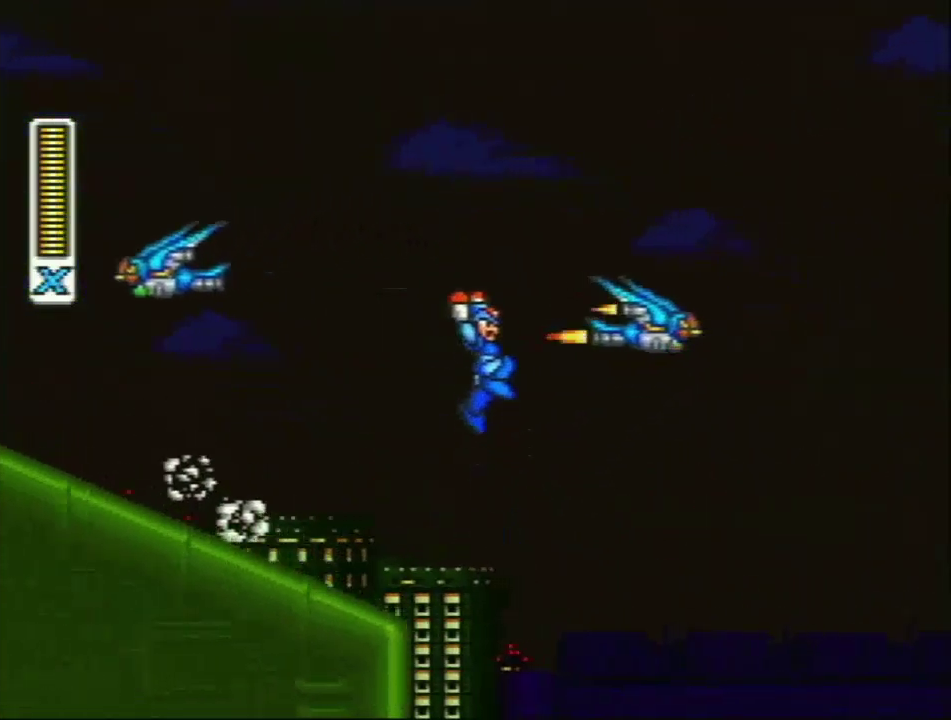
{"buttons": ["L1", "DPAD_RIGHT"], "events": [[33, "Y", "down"], [200, "Y", "up"]]}
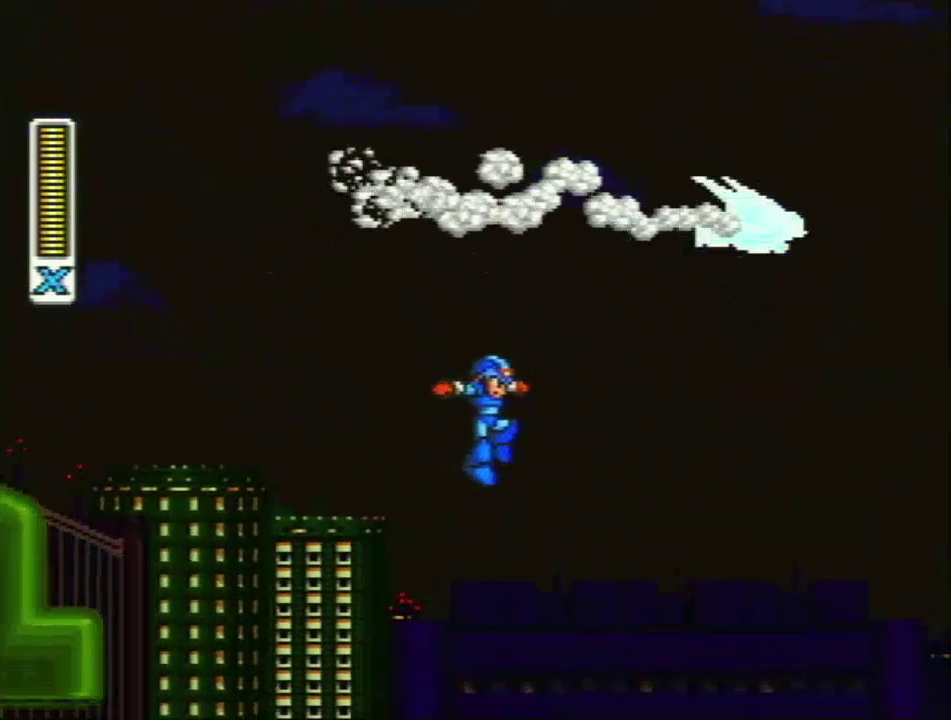
{"buttons": ["DPAD_RIGHT"], "events": [[33, "L1", "up"]]}
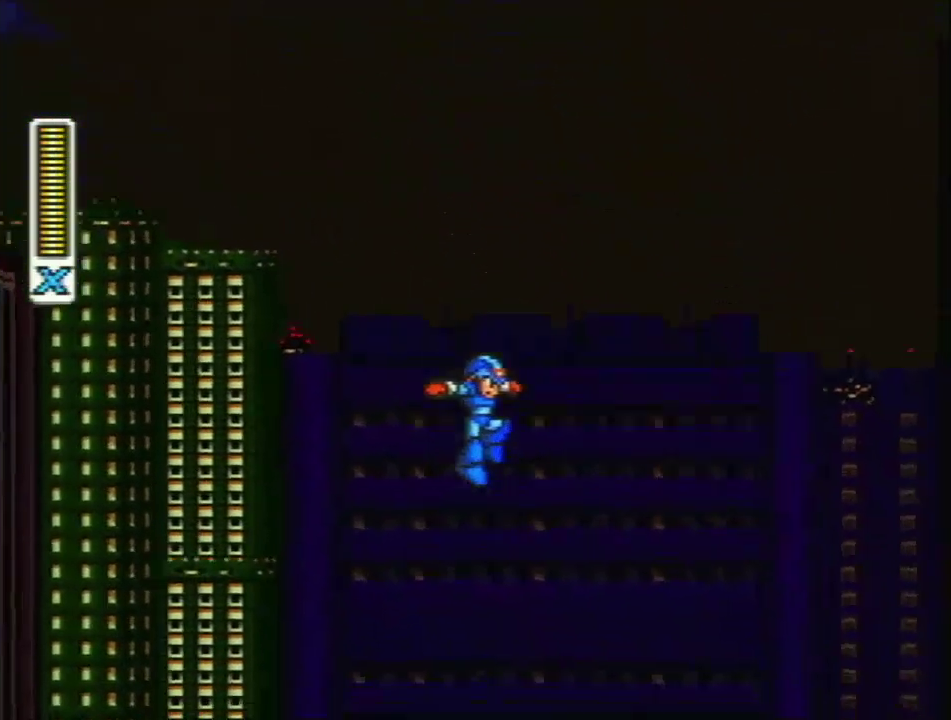
{"buttons": ["DPAD_RIGHT"], "events": []}
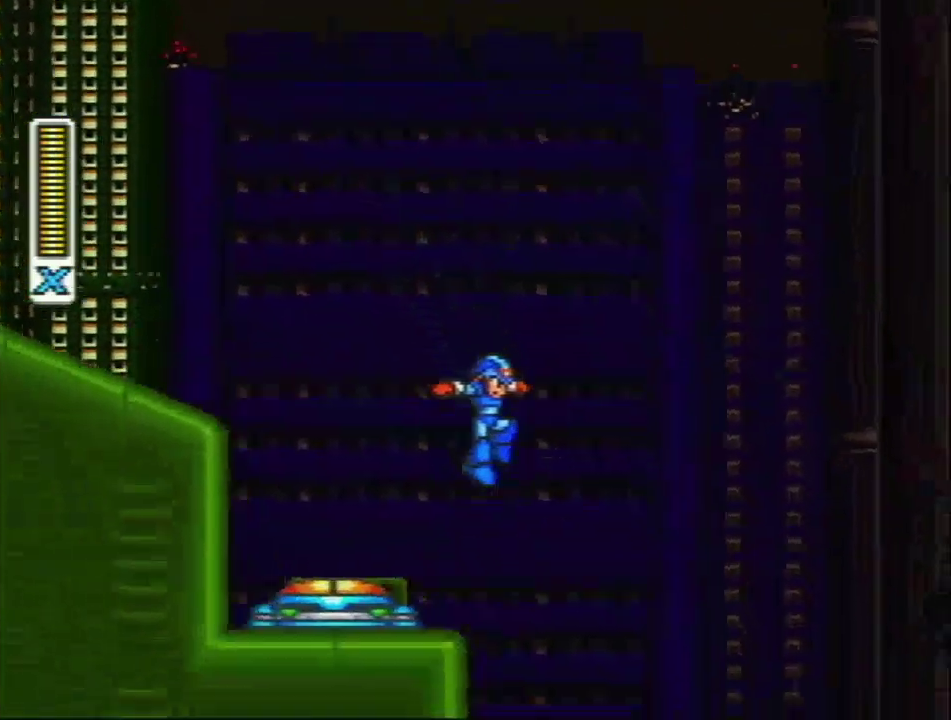
{"buttons": [], "events": [[500, "DPAD_RIGHT", "up"]]}
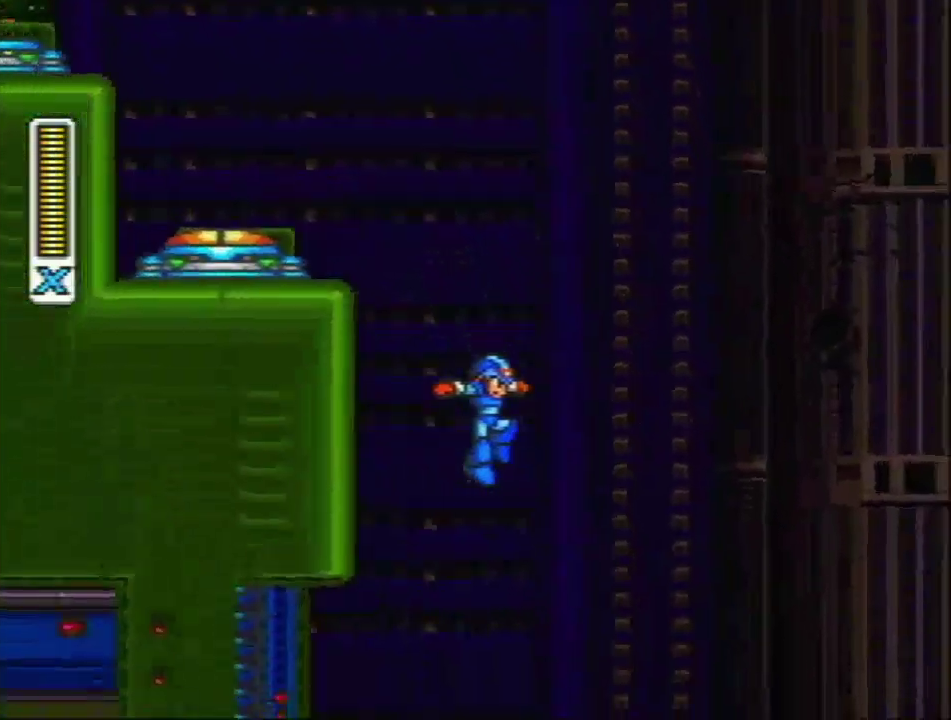
{"buttons": ["R1", "DPAD_LEFT"], "events": [[200, "DPAD_LEFT", "down"], [433, "R1", "down"]]}
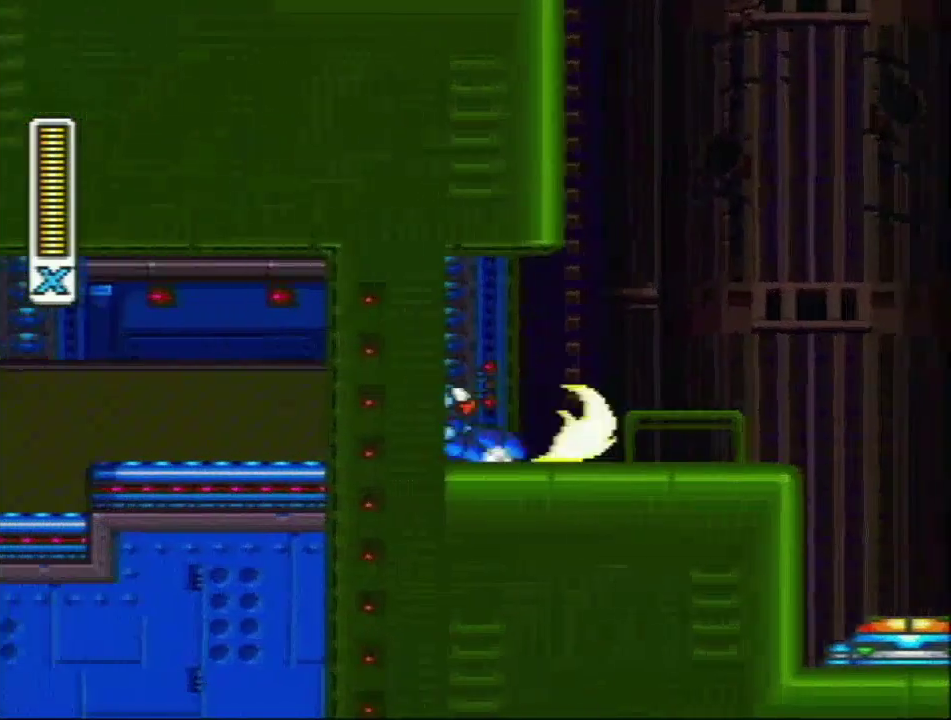
{"buttons": ["R1", "DPAD_LEFT"], "events": []}
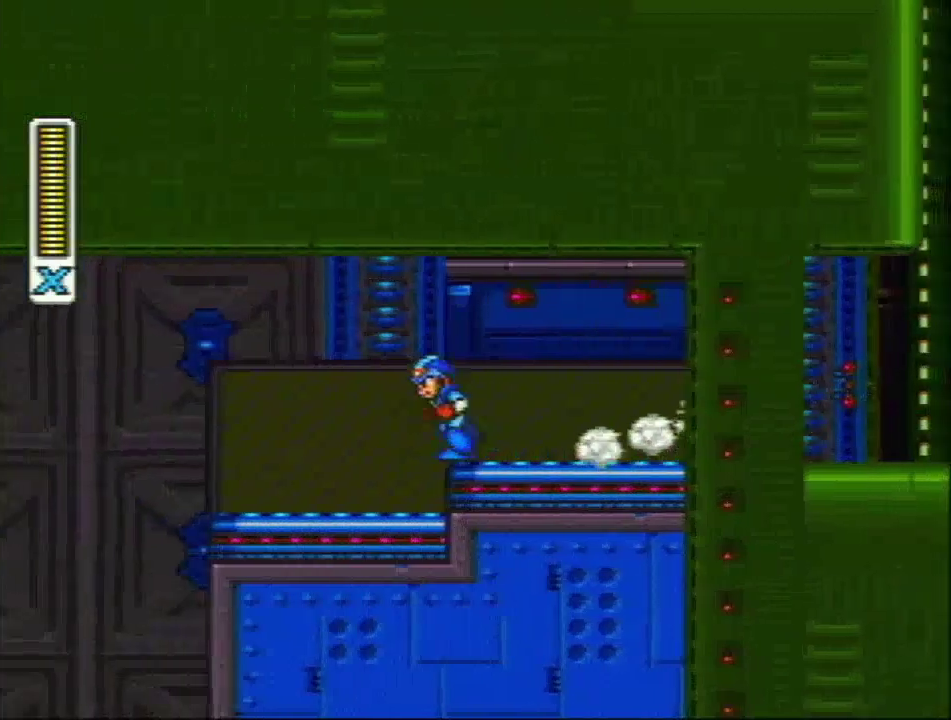
{"buttons": ["R1", "DPAD_LEFT"], "events": [[150, "R1", "up"], [483, "R1", "down"]]}
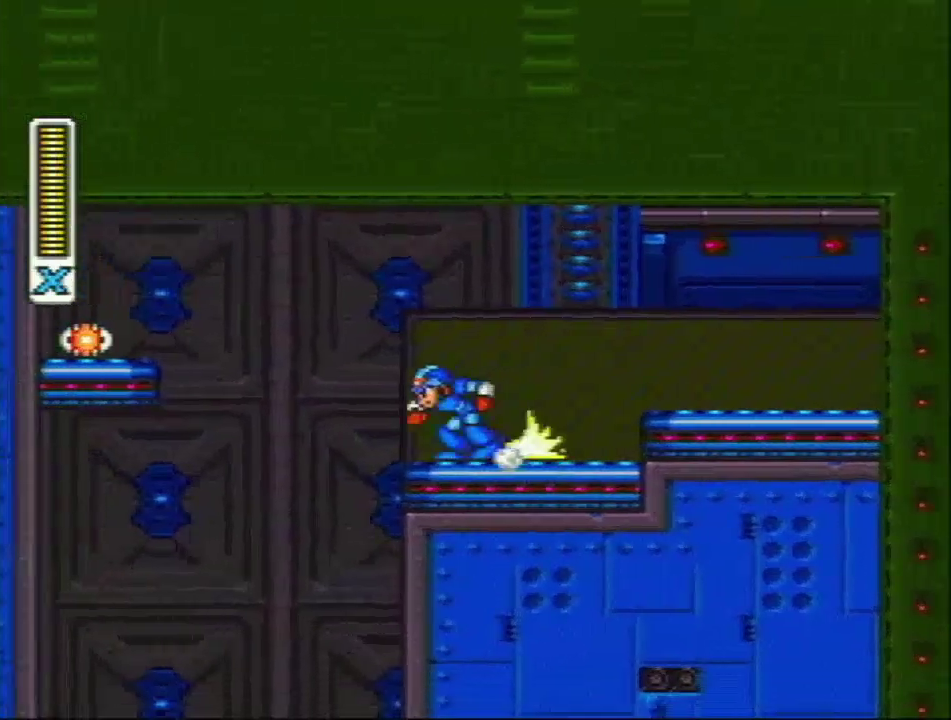
{"buttons": [], "events": [[300, "DPAD_LEFT", "up"], [300, "R1", "up"]]}
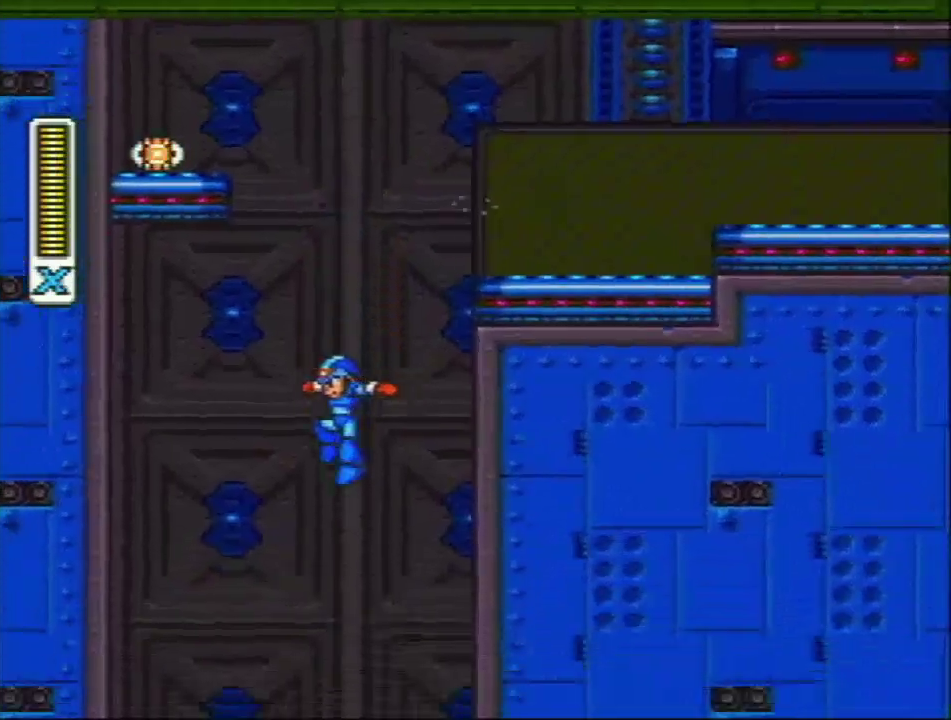
{"buttons": [], "events": [[200, "DPAD_RIGHT", "down"], [283, "DPAD_RIGHT", "up"]]}
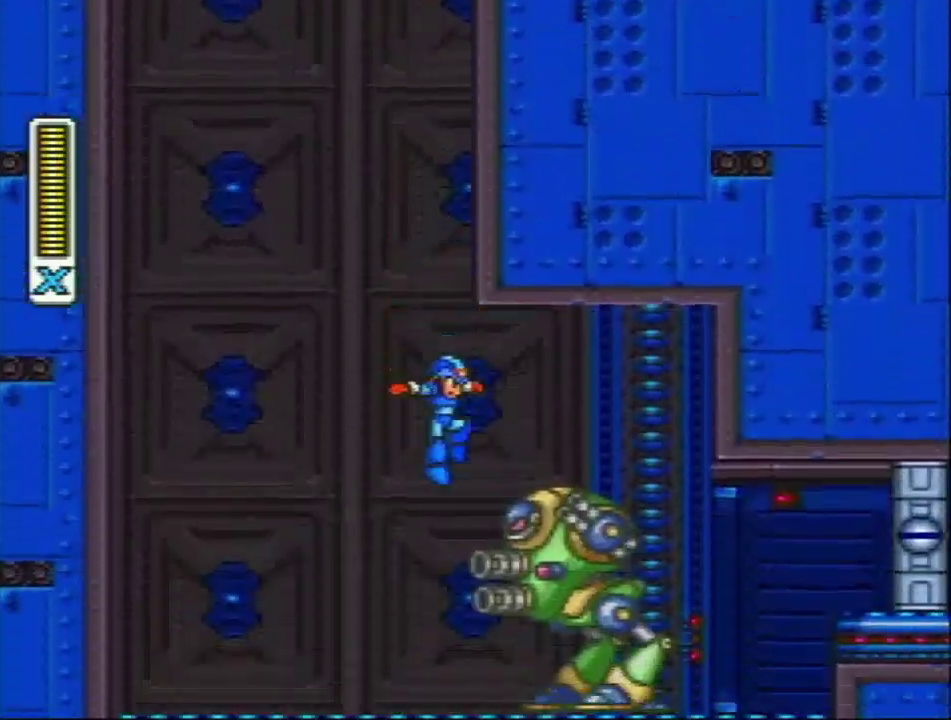
{"buttons": ["Y", "DPAD_RIGHT"], "events": [[17, "DPAD_RIGHT", "down"], [350, "Y", "down"]]}
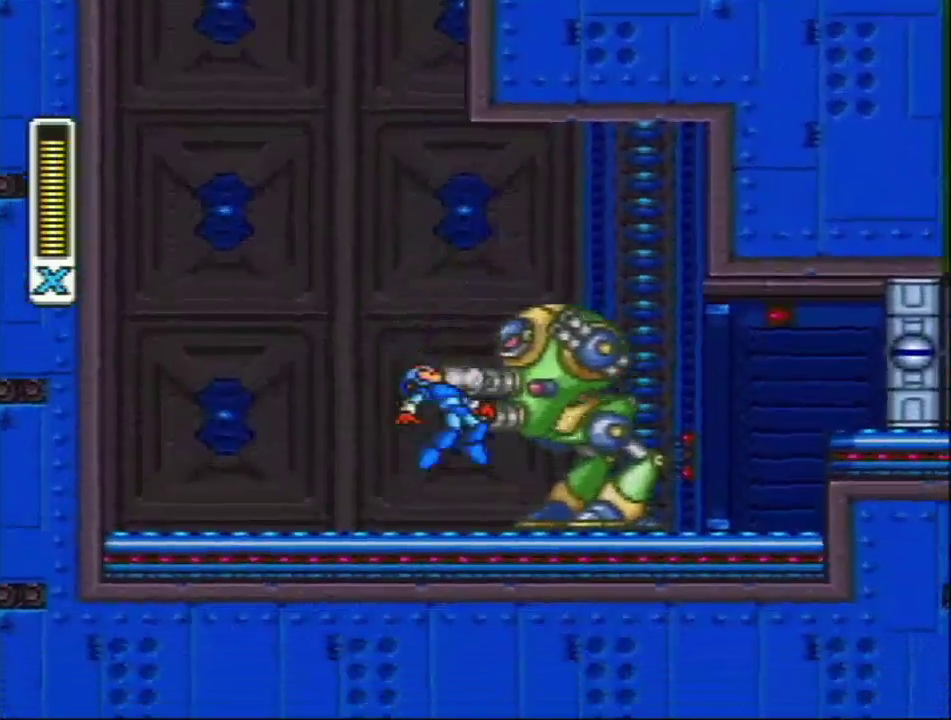
{"buttons": ["Y", "R1", "DPAD_RIGHT"], "events": [[267, "R1", "down"]]}
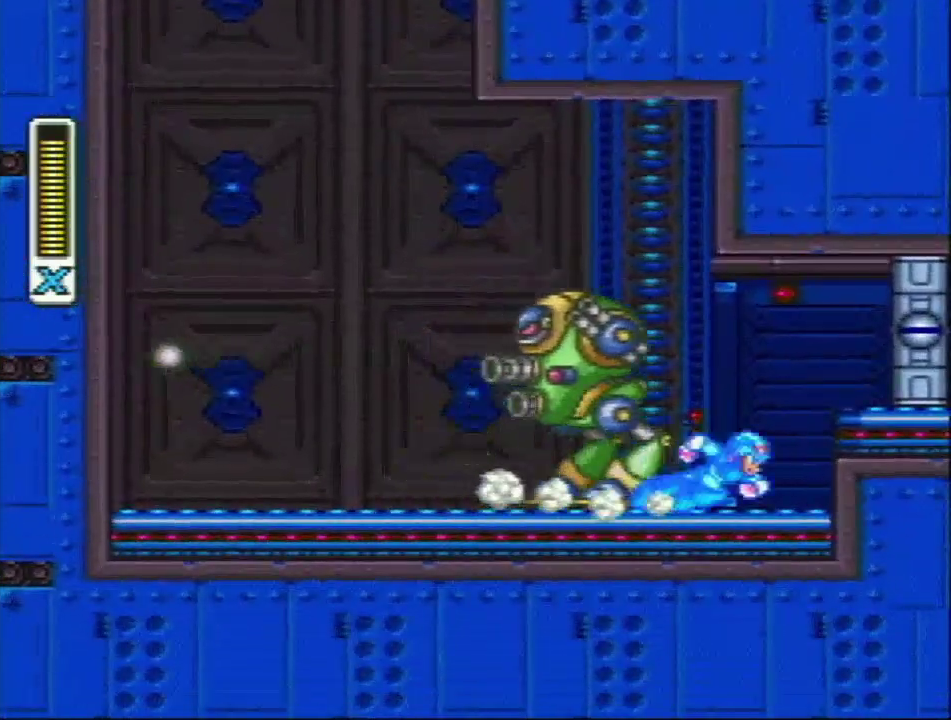
{"buttons": ["Y", "DPAD_RIGHT"], "events": [[17, "L1", "down"], [217, "R1", "up"], [433, "L1", "up"]]}
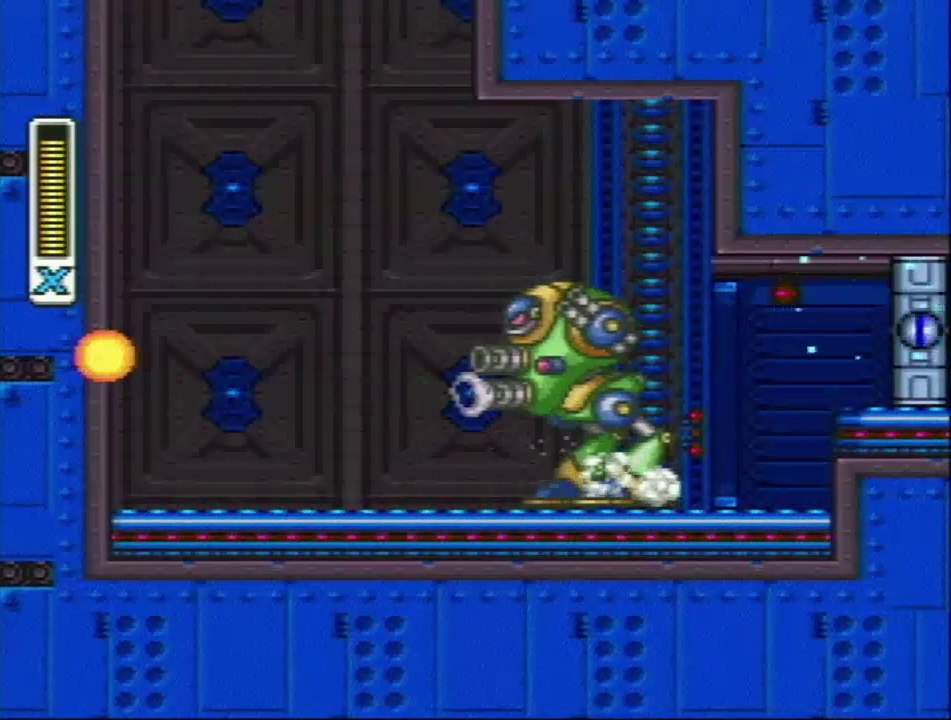
{"buttons": ["Y", "DPAD_RIGHT"], "events": [[217, "DPAD_DOWN", "down"], [467, "DPAD_DOWN", "up"]]}
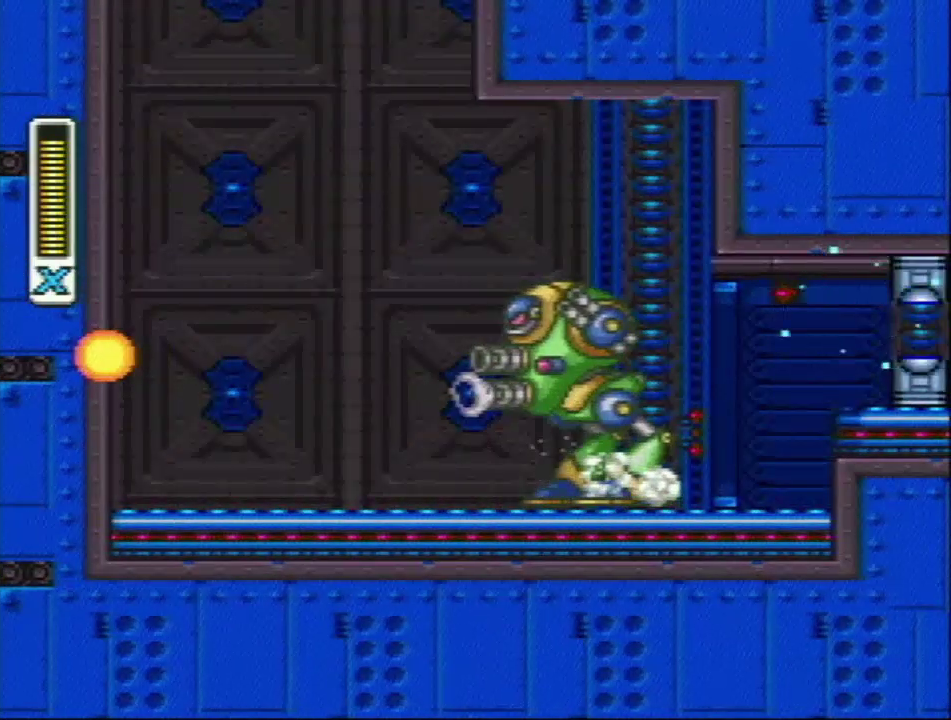
{"buttons": ["Y", "DPAD_RIGHT"], "events": []}
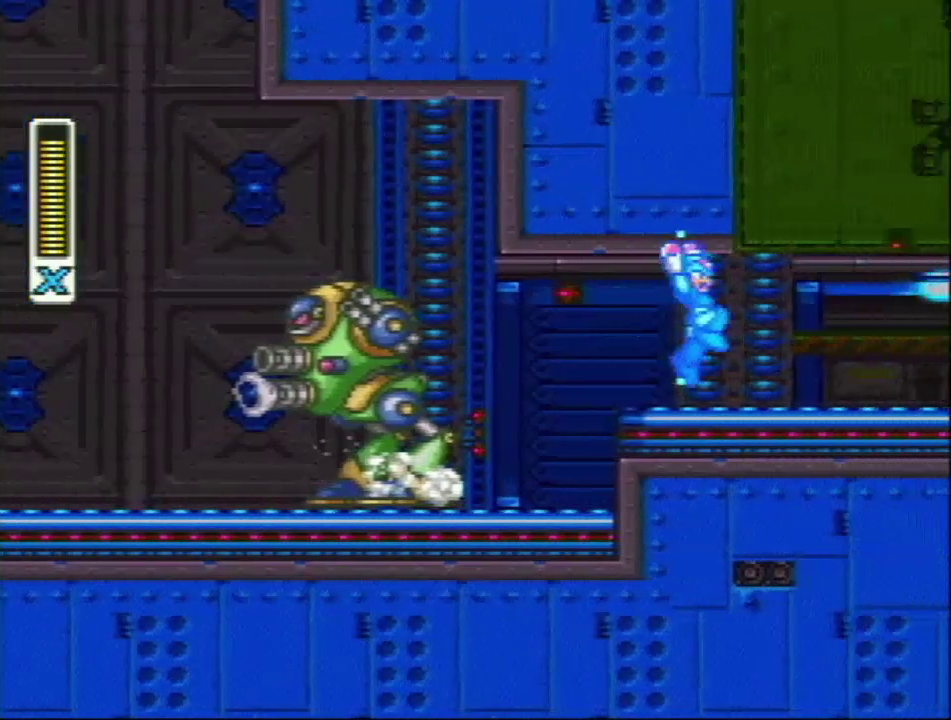
{"buttons": ["Y", "DPAD_RIGHT"], "events": []}
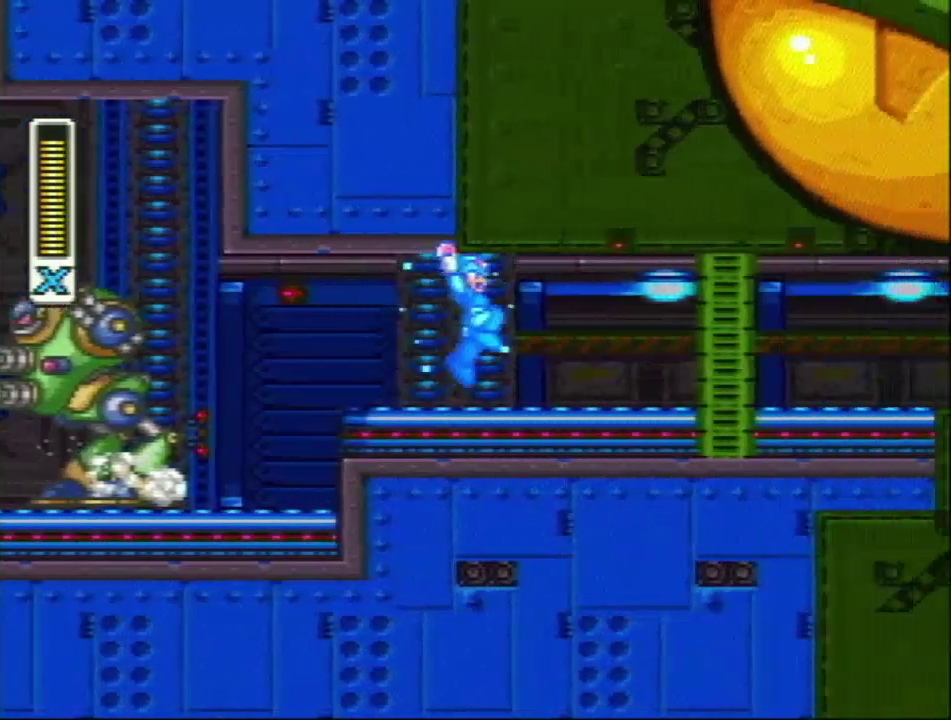
{"buttons": ["Y", "DPAD_RIGHT"], "events": []}
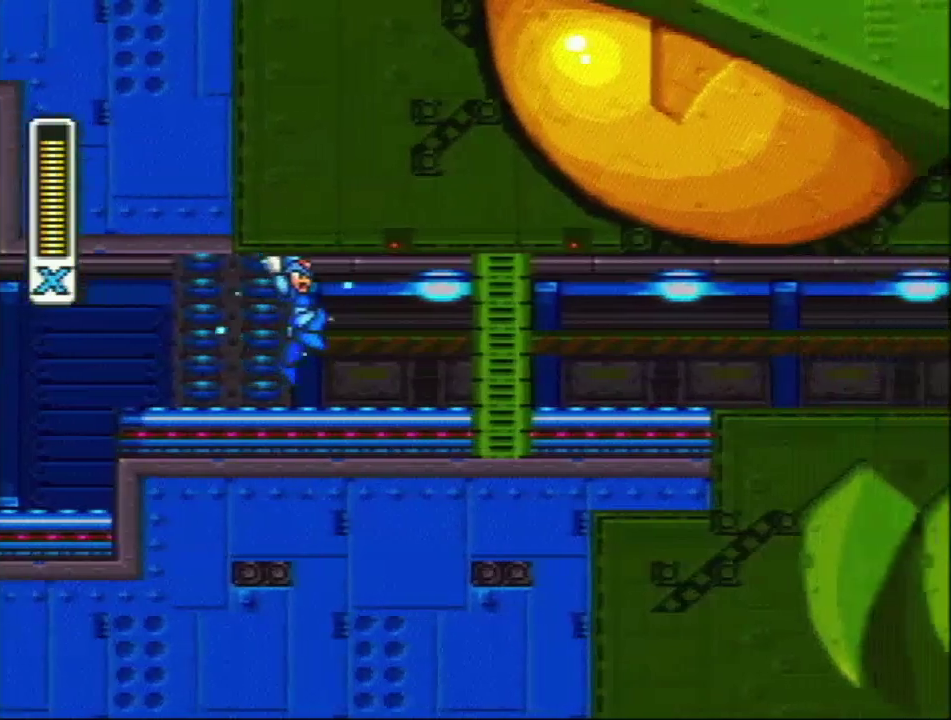
{"buttons": ["Y", "DPAD_RIGHT"], "events": []}
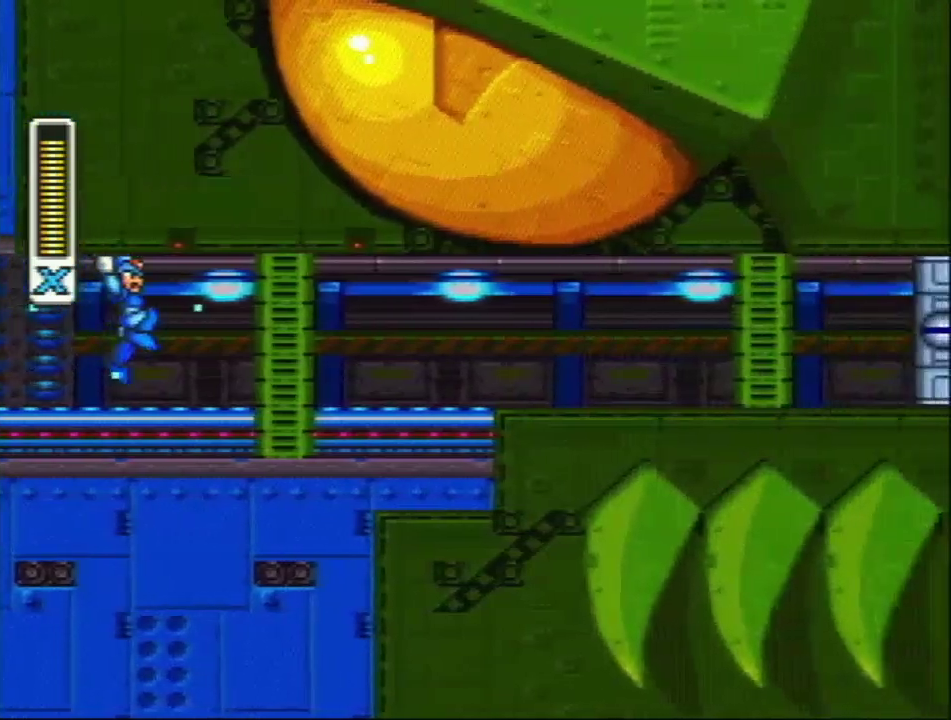
{"buttons": ["Y", "DPAD_RIGHT"], "events": []}
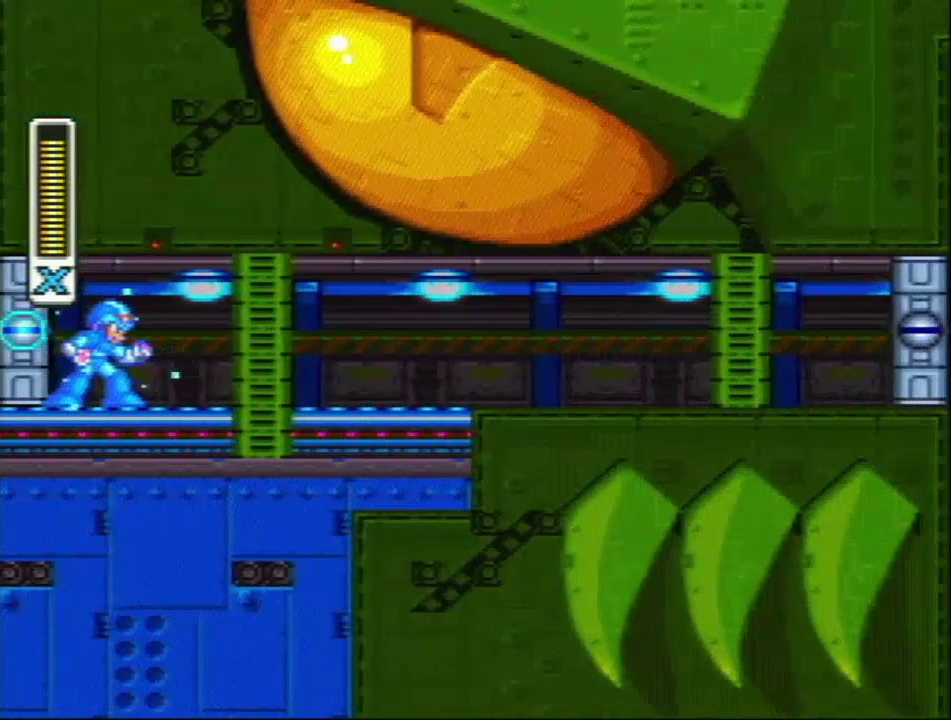
{"buttons": ["Y", "DPAD_RIGHT"], "events": []}
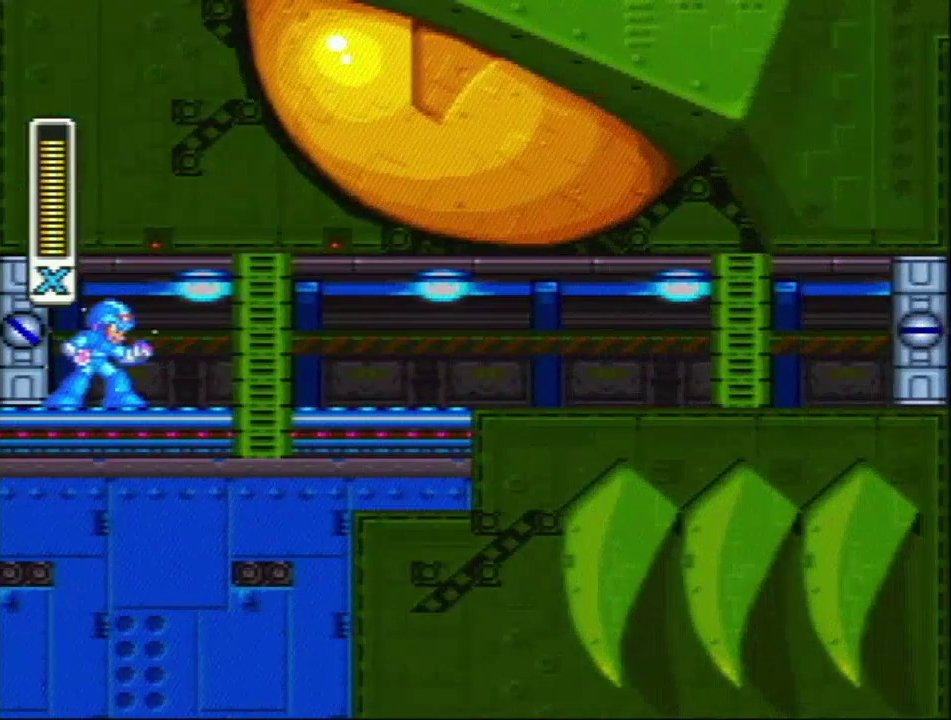
{"buttons": ["Y", "R1", "DPAD_RIGHT"], "events": [[417, "R1", "down"]]}
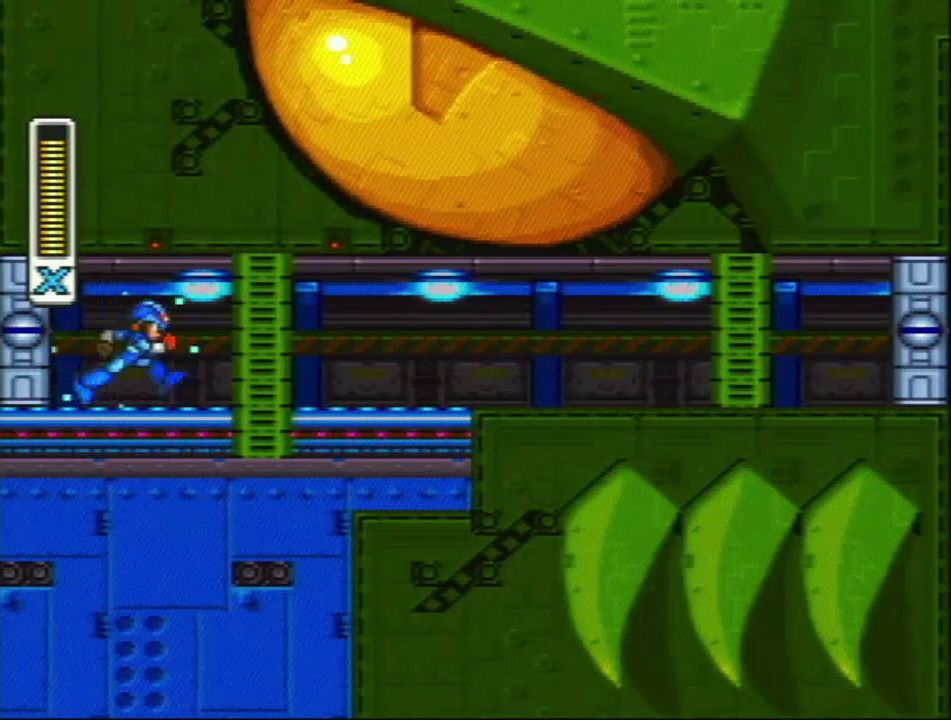
{"buttons": ["Y", "R1", "DPAD_RIGHT"], "events": [[217, "R1", "up"], [267, "R1", "down"]]}
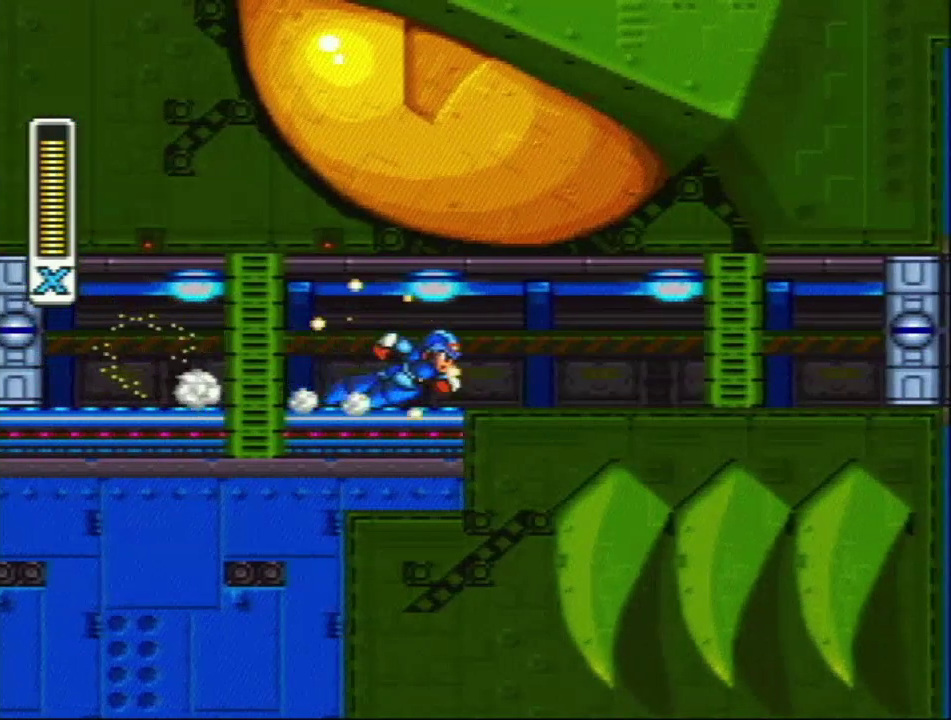
{"buttons": ["Y", "R1", "DPAD_RIGHT"], "events": [[250, "R1", "up"], [300, "R1", "down"]]}
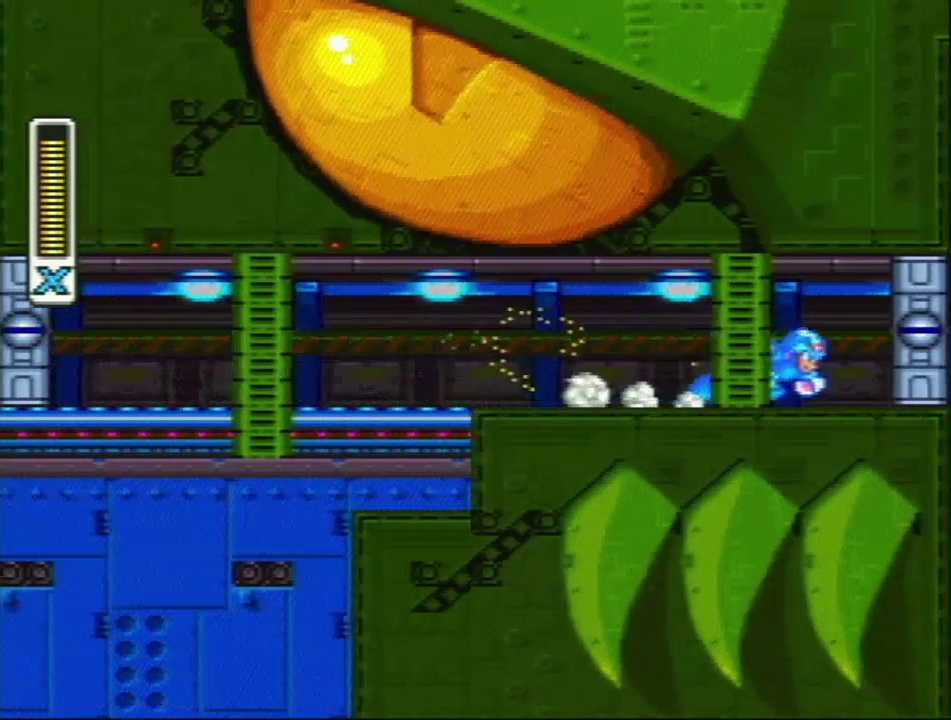
{"buttons": ["Y", "R1", "DPAD_RIGHT"], "events": []}
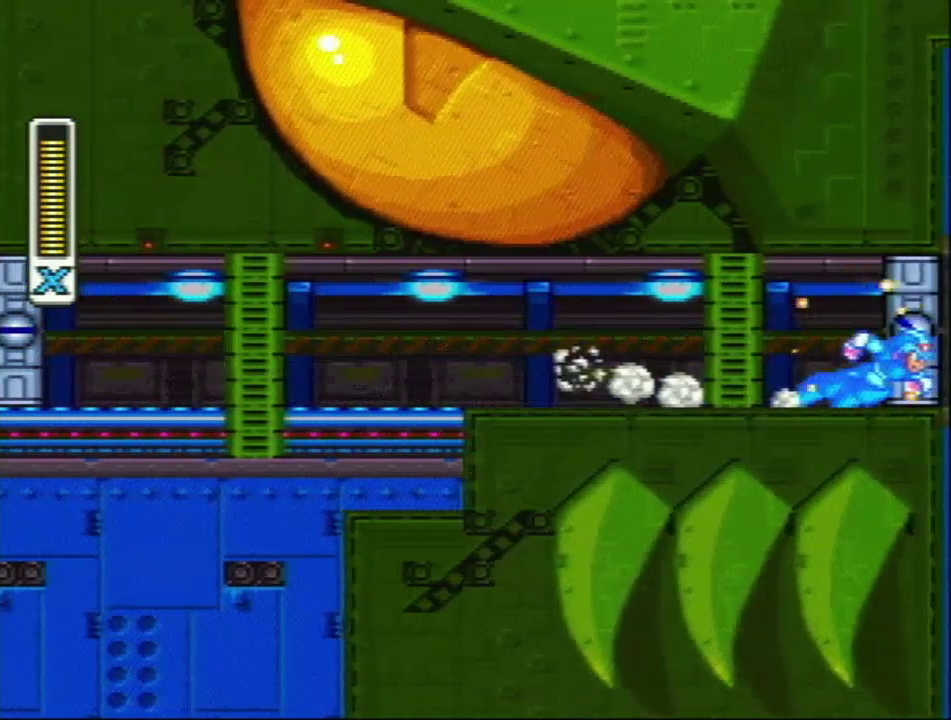
{"buttons": [], "events": [[333, "DPAD_RIGHT", "up"], [350, "R1", "up"], [450, "Y", "up"]]}